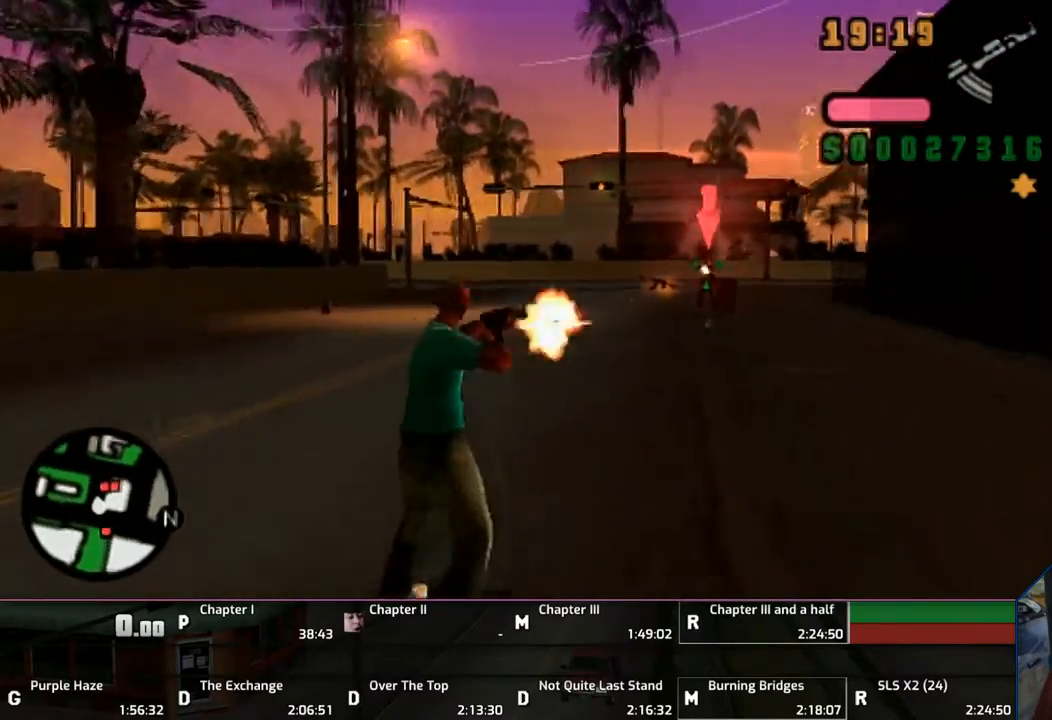
Gameplay with a controller (PlayStation layout); each line is a JSON object with the inputs held at the frame after it. "events" lists button and stick changes between this image and that frame as [ms after this image, input, new state], when the widget could be followed in between. Not read: L2 L3 R2 R3.
{"buttons": ["R1", "DPAD_RIGHT"], "left_stick": "center", "right_stick": "center", "events": [[367, "CIRCLE", "up"], [367, "DPAD_RIGHT", "down"]]}
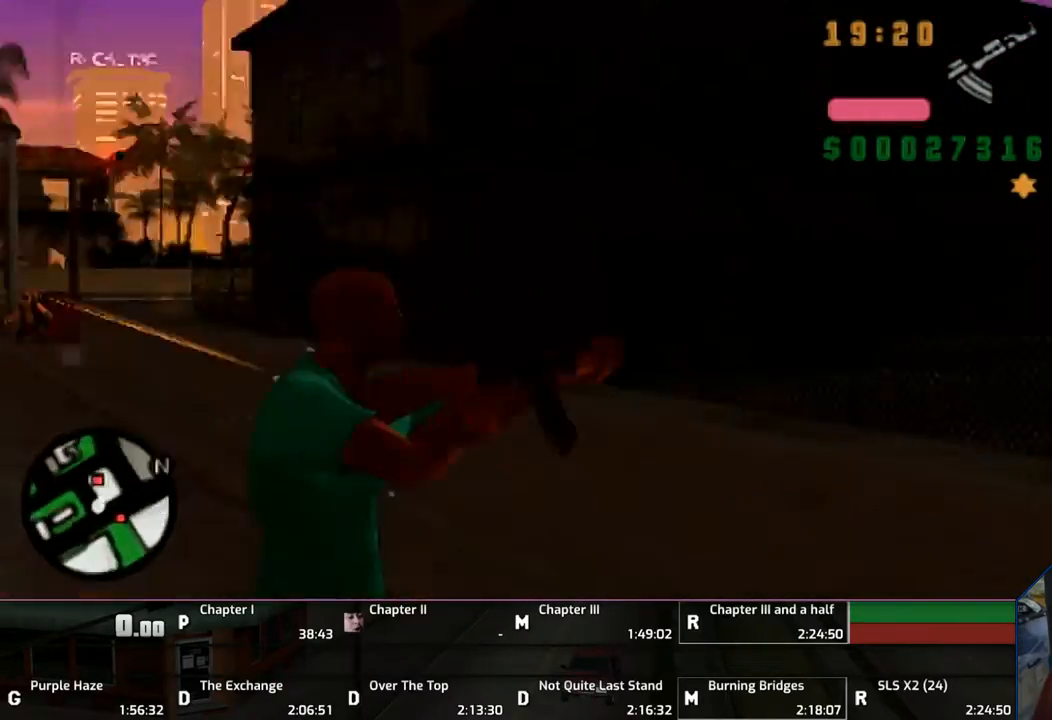
{"buttons": ["CIRCLE", "R1"], "left_stick": "center", "right_stick": "center", "events": [[17, "DPAD_RIGHT", "up"], [250, "CIRCLE", "down"]]}
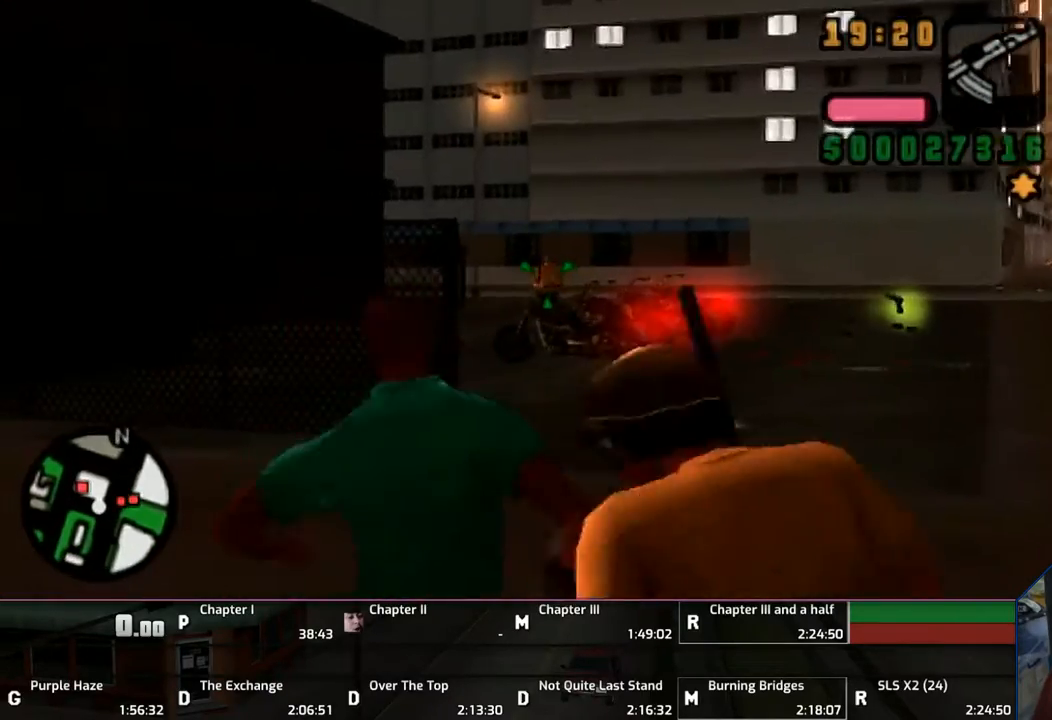
{"buttons": ["CROSS"], "left_stick": "up", "right_stick": "center", "events": [[150, "CIRCLE", "up"], [150, "R1", "up"], [150, "left_stick", "up"], [217, "CROSS", "down"]]}
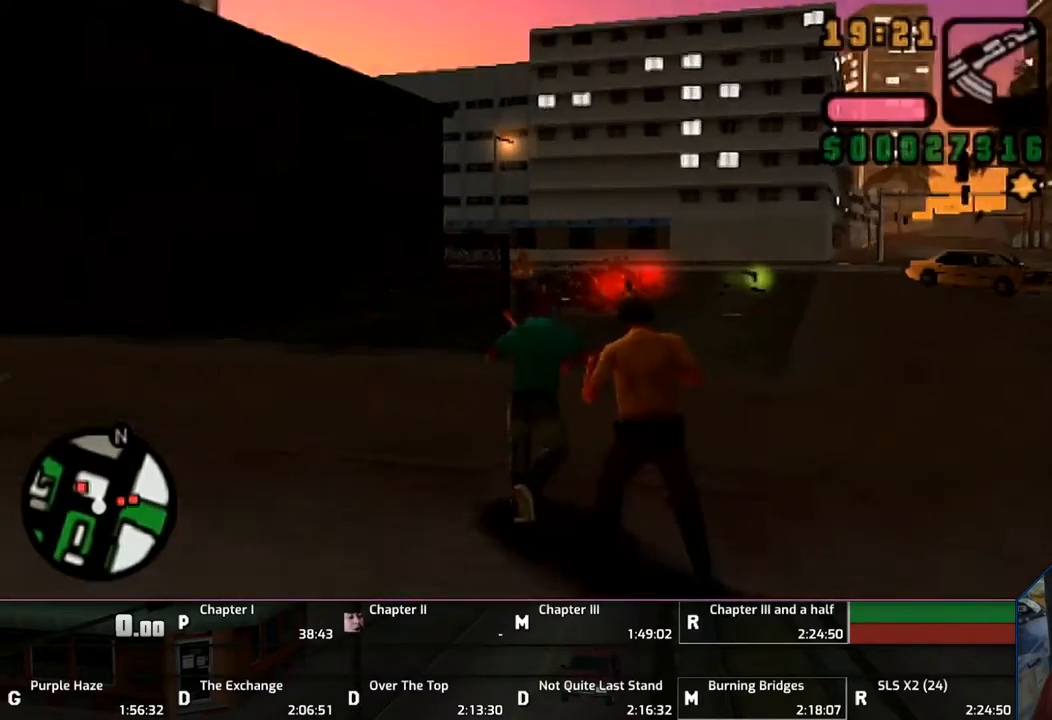
{"buttons": ["CROSS"], "left_stick": "right", "right_stick": "center", "events": [[150, "SQUARE", "down"], [150, "left_stick", "up-right"], [233, "SQUARE", "up"], [450, "left_stick", "right"]]}
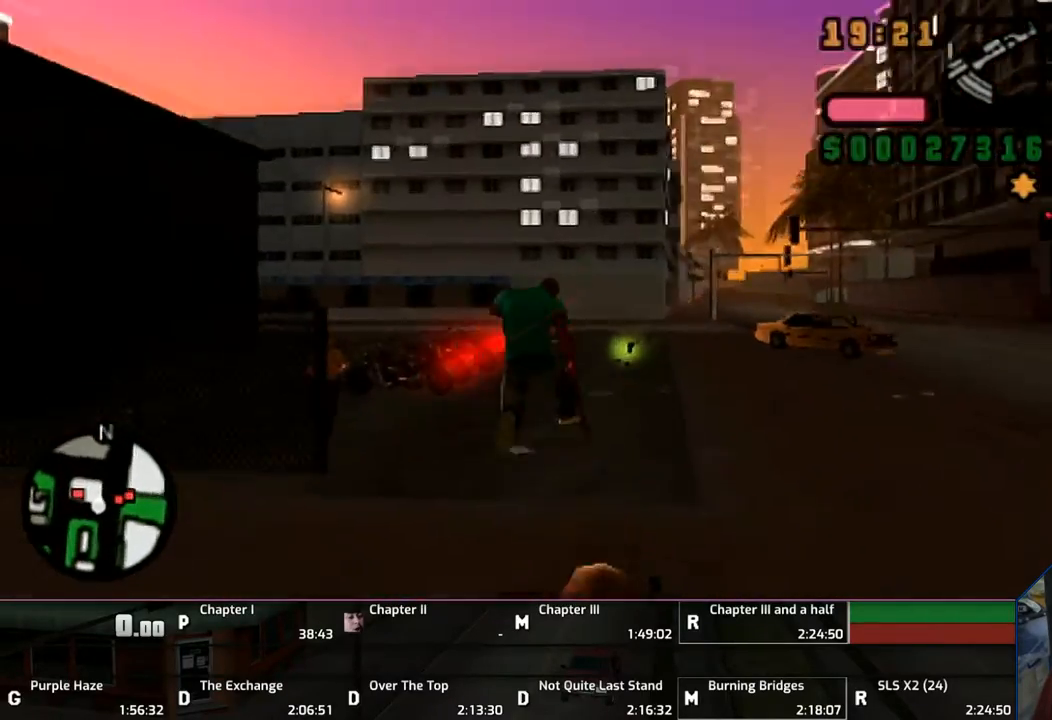
{"buttons": ["CROSS"], "left_stick": "right", "right_stick": "center", "events": [[150, "CROSS", "up"], [233, "CROSS", "down"]]}
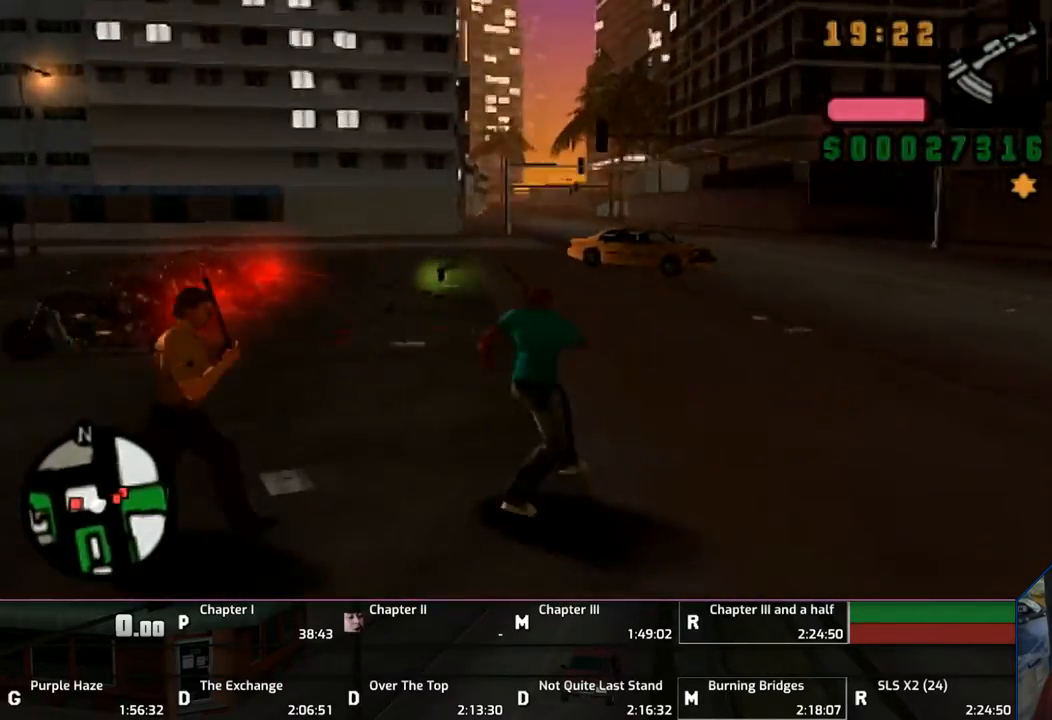
{"buttons": ["CIRCLE", "R1"], "left_stick": "center", "right_stick": "center", "events": [[17, "CROSS", "up"], [117, "R1", "down"], [317, "CIRCLE", "down"], [350, "left_stick", "center"]]}
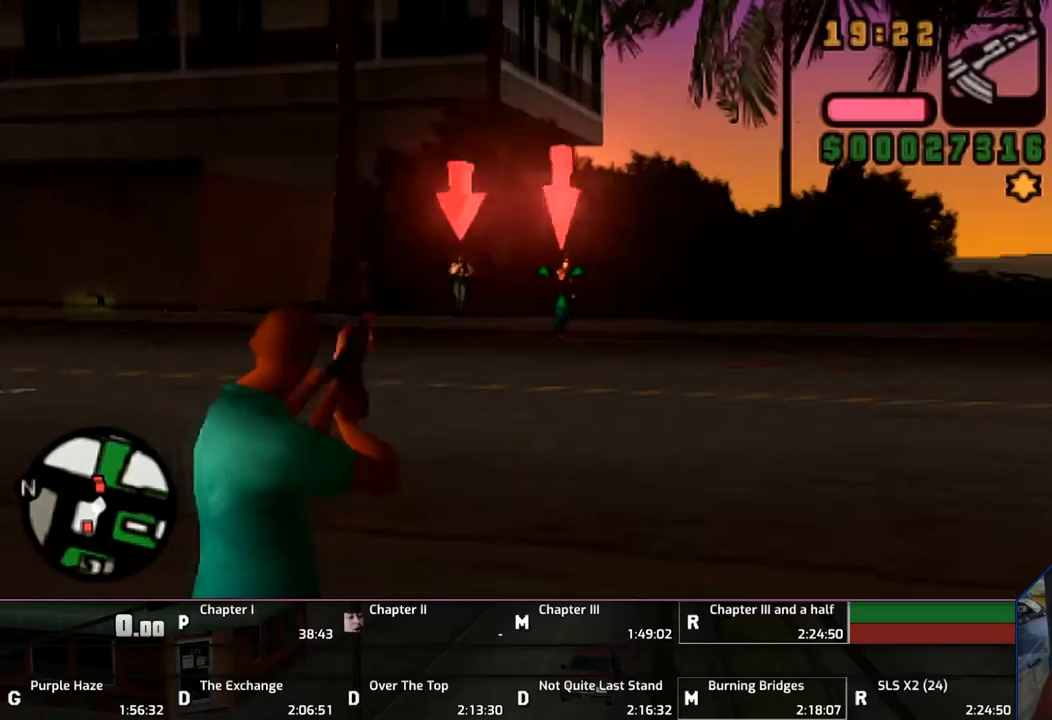
{"buttons": ["CIRCLE", "R1"], "left_stick": "center", "right_stick": "center", "events": [[250, "DPAD_LEFT", "down"], [417, "DPAD_LEFT", "up"]]}
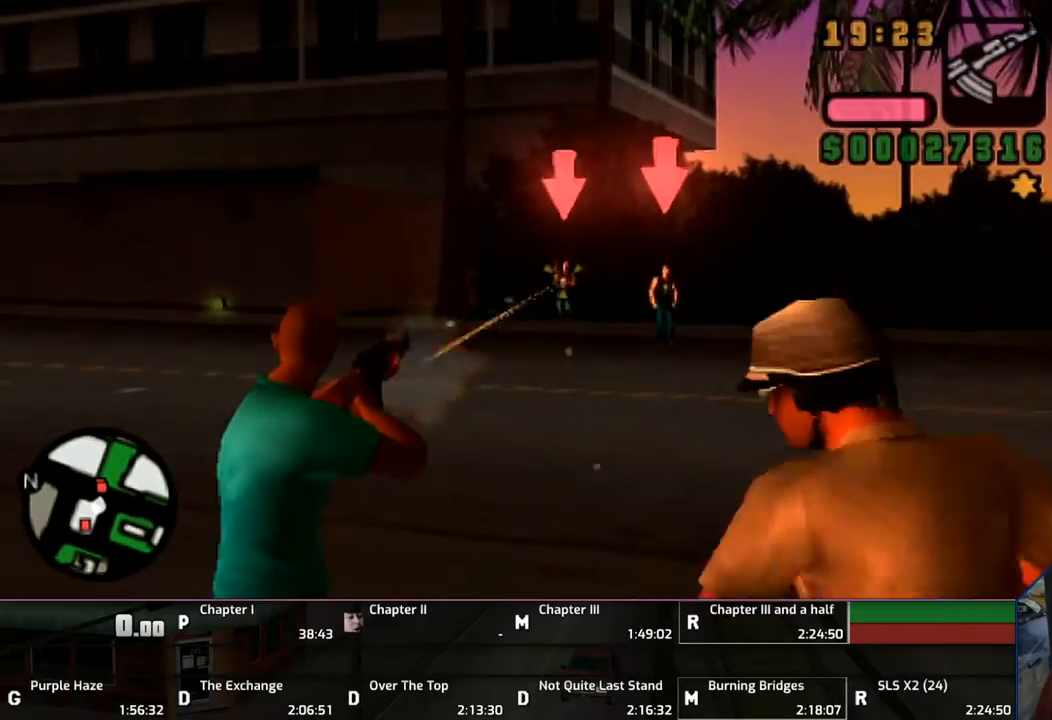
{"buttons": ["CIRCLE", "R1"], "left_stick": "up-right", "right_stick": "center", "events": [[350, "left_stick", "right"], [417, "left_stick", "up-right"]]}
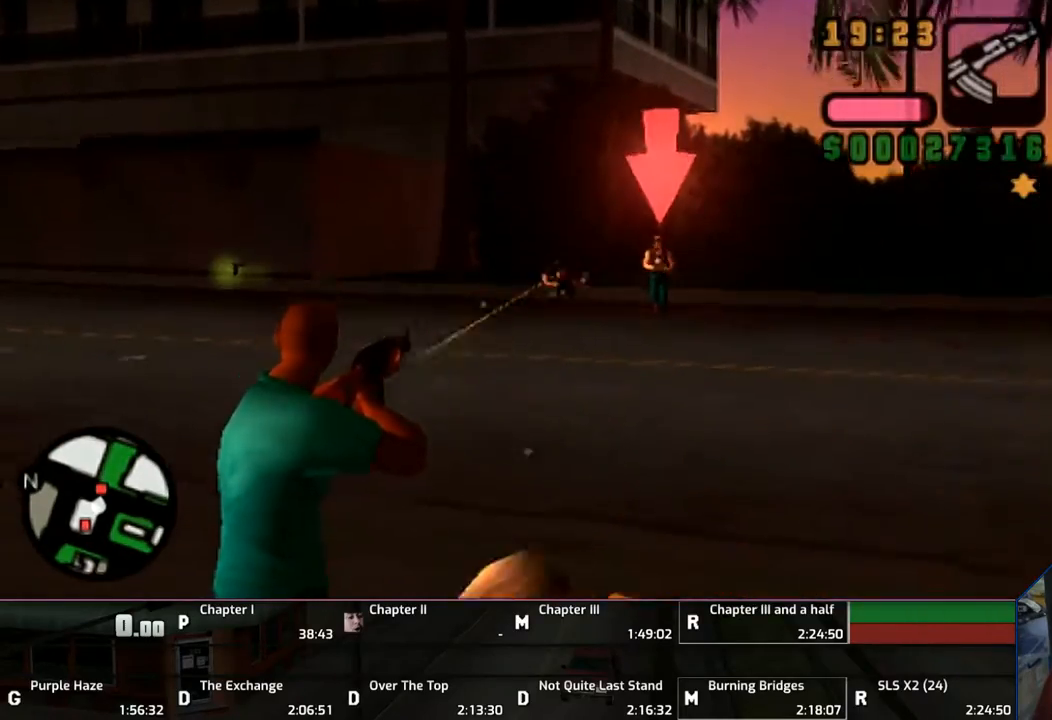
{"buttons": ["CIRCLE", "R1"], "left_stick": "up", "right_stick": "center", "events": [[117, "left_stick", "up"], [217, "DPAD_RIGHT", "down"], [350, "DPAD_RIGHT", "up"]]}
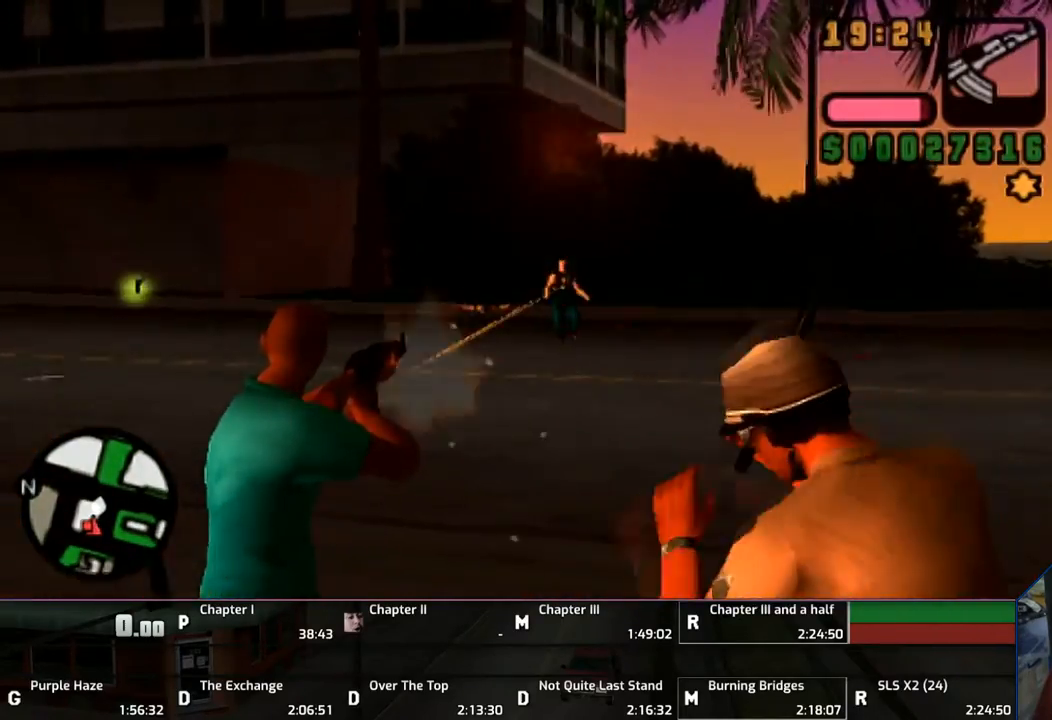
{"buttons": ["CROSS", "L1"], "left_stick": "up", "right_stick": "center", "events": [[117, "CIRCLE", "up"], [167, "CROSS", "down"], [167, "R1", "up"], [333, "L1", "down"]]}
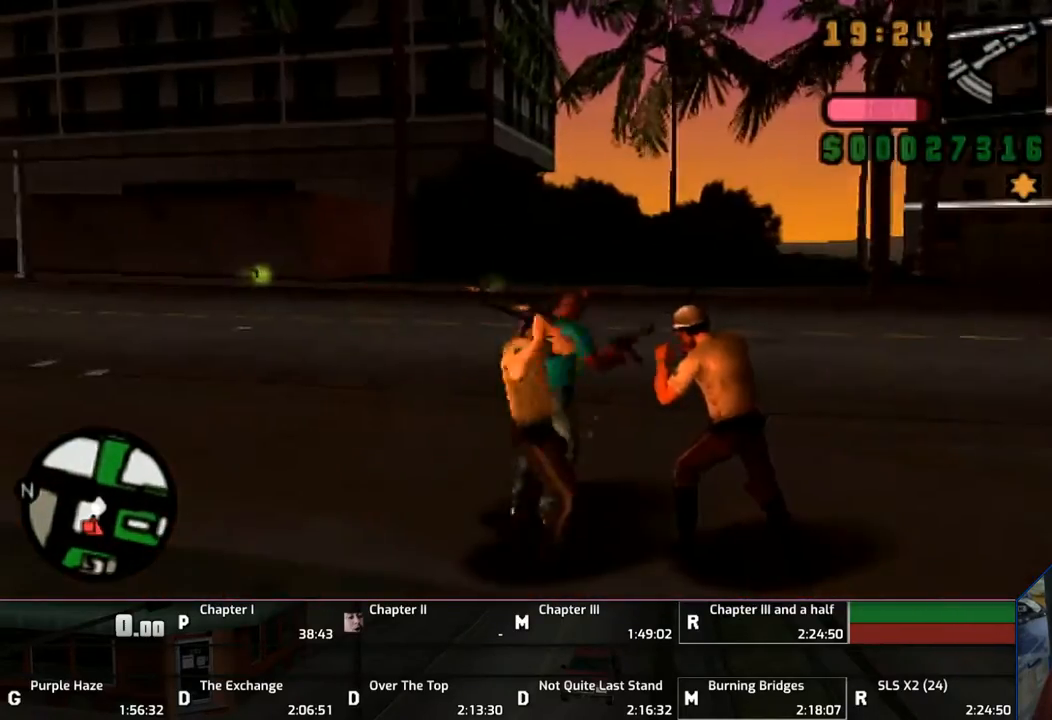
{"buttons": ["CROSS", "L1"], "left_stick": "up-right", "right_stick": "center", "events": [[217, "left_stick", "up-right"], [367, "CROSS", "up"], [450, "CROSS", "down"]]}
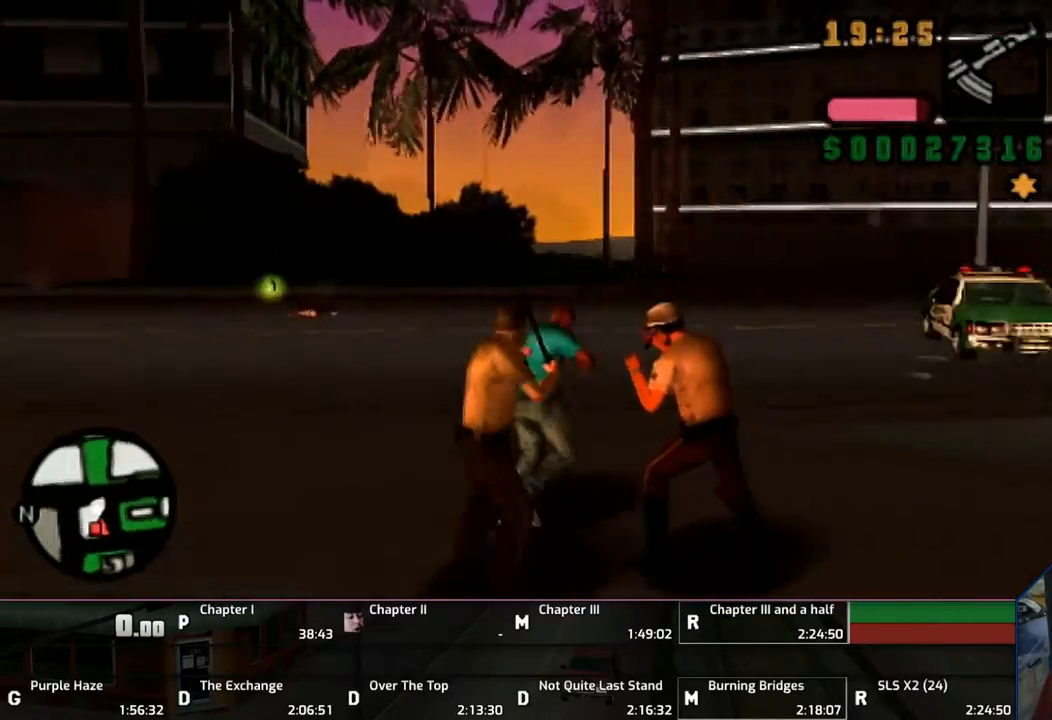
{"buttons": ["CROSS", "L1"], "left_stick": "up-right", "right_stick": "center", "events": [[117, "CROSS", "up"], [133, "CROSS", "down"], [250, "CROSS", "up"], [317, "CROSS", "down"]]}
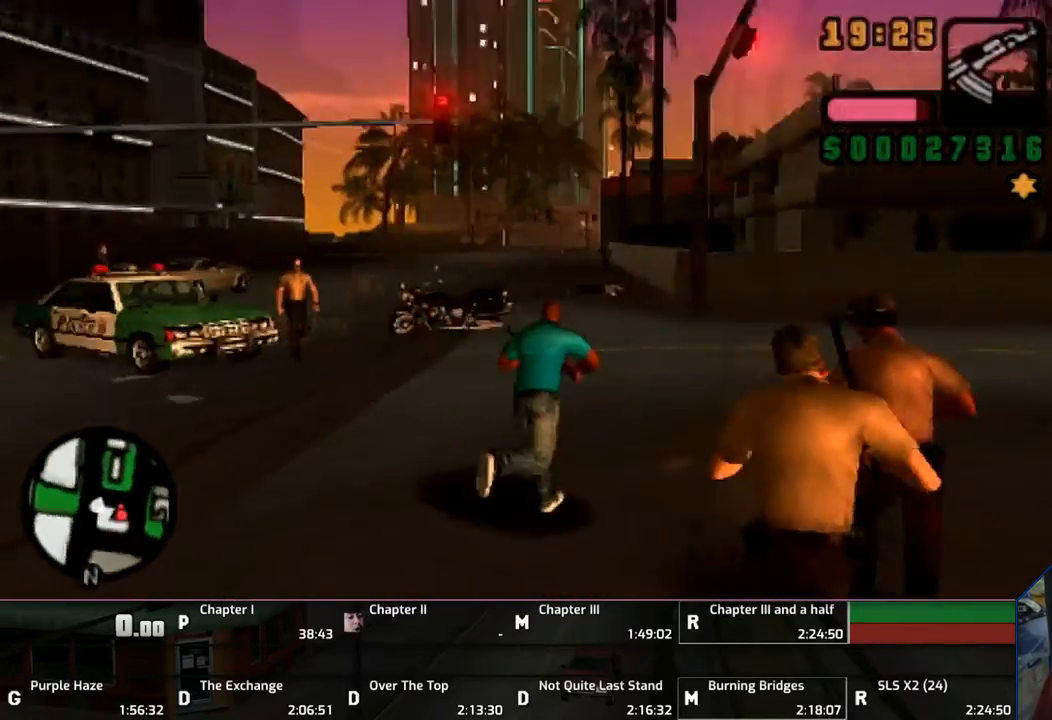
{"buttons": [], "left_stick": "up", "right_stick": "center", "events": [[117, "CROSS", "up"], [217, "CROSS", "down"], [250, "CROSS", "up"], [250, "L1", "up"], [350, "CROSS", "down"], [400, "left_stick", "up"], [450, "CROSS", "up"]]}
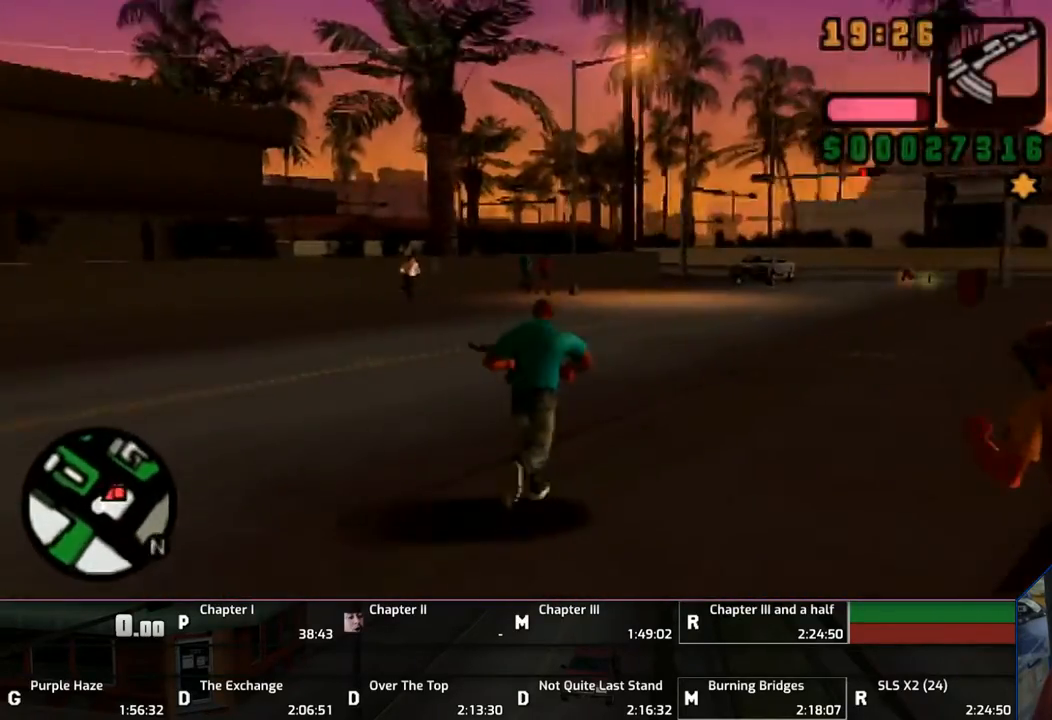
{"buttons": ["CROSS", "DPAD_RIGHT"], "left_stick": "up", "right_stick": "center", "events": [[17, "CROSS", "down"], [117, "DPAD_LEFT", "down"], [150, "CROSS", "up"], [217, "CROSS", "down"], [217, "DPAD_LEFT", "up"], [350, "CROSS", "up"], [350, "DPAD_RIGHT", "down"], [417, "CROSS", "down"]]}
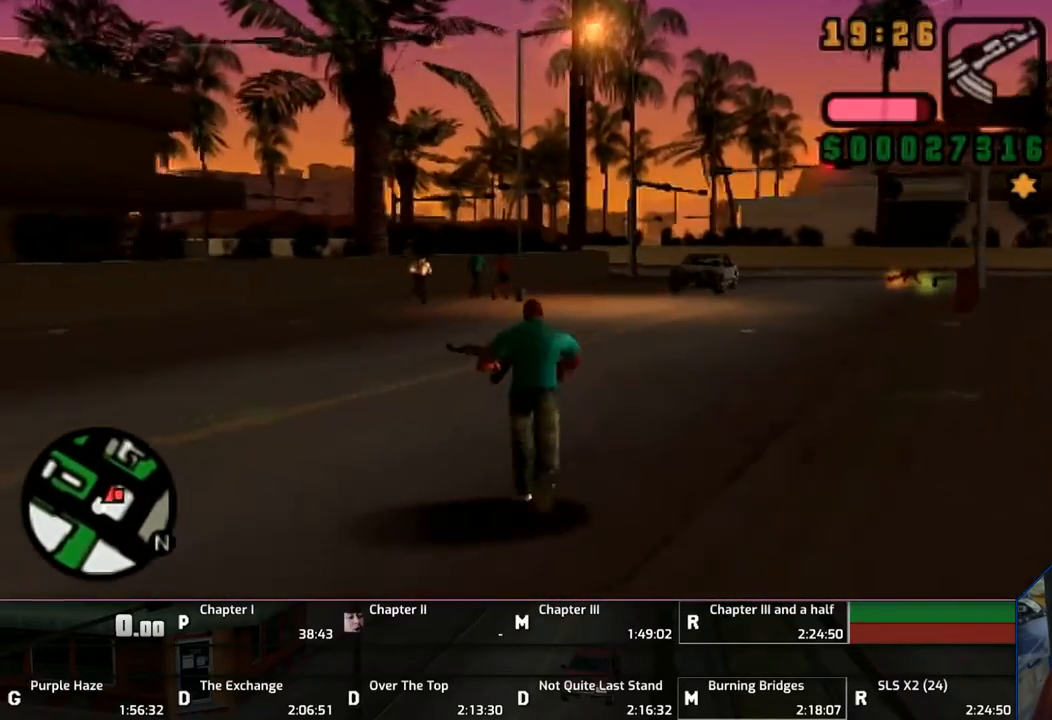
{"buttons": ["CROSS", "L1"], "left_stick": "up", "right_stick": "center", "events": [[17, "DPAD_RIGHT", "up"], [50, "CROSS", "up"], [117, "CROSS", "down"], [217, "CROSS", "up"], [317, "CROSS", "down"], [450, "L1", "down"]]}
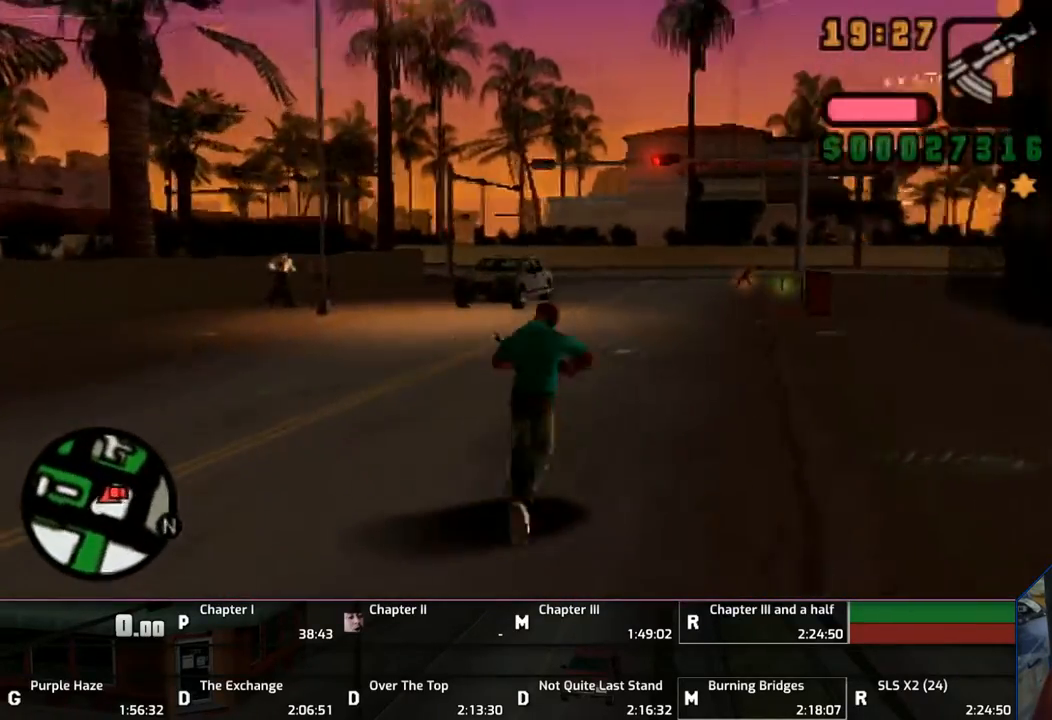
{"buttons": ["L1"], "left_stick": "up", "right_stick": "center", "events": [[117, "CROSS", "up"], [150, "CROSS", "down"], [317, "CROSS", "up"], [350, "CROSS", "down"], [450, "CROSS", "up"]]}
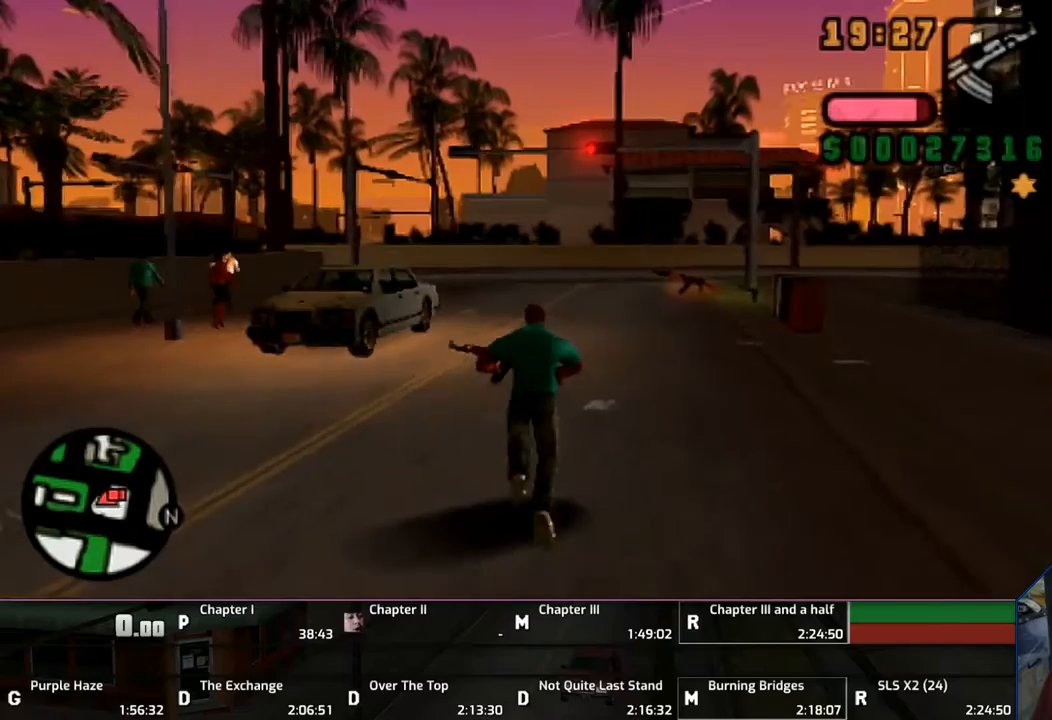
{"buttons": ["CROSS", "L1"], "left_stick": "up", "right_stick": "center", "events": [[17, "CROSS", "down"], [150, "CROSS", "up"], [217, "CROSS", "down"], [417, "CROSS", "up"], [433, "CROSS", "down"]]}
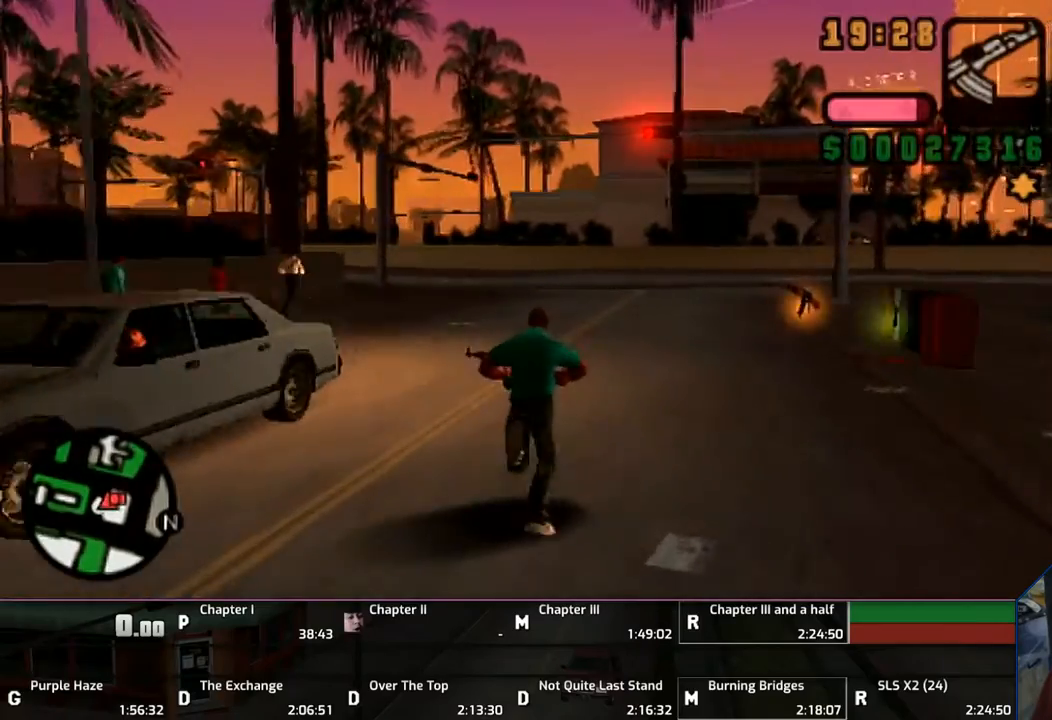
{"buttons": ["L1"], "left_stick": "up", "right_stick": "center", "events": [[50, "CROSS", "up"], [150, "CROSS", "down"], [233, "CROSS", "up"], [317, "CROSS", "down"], [433, "CROSS", "up"]]}
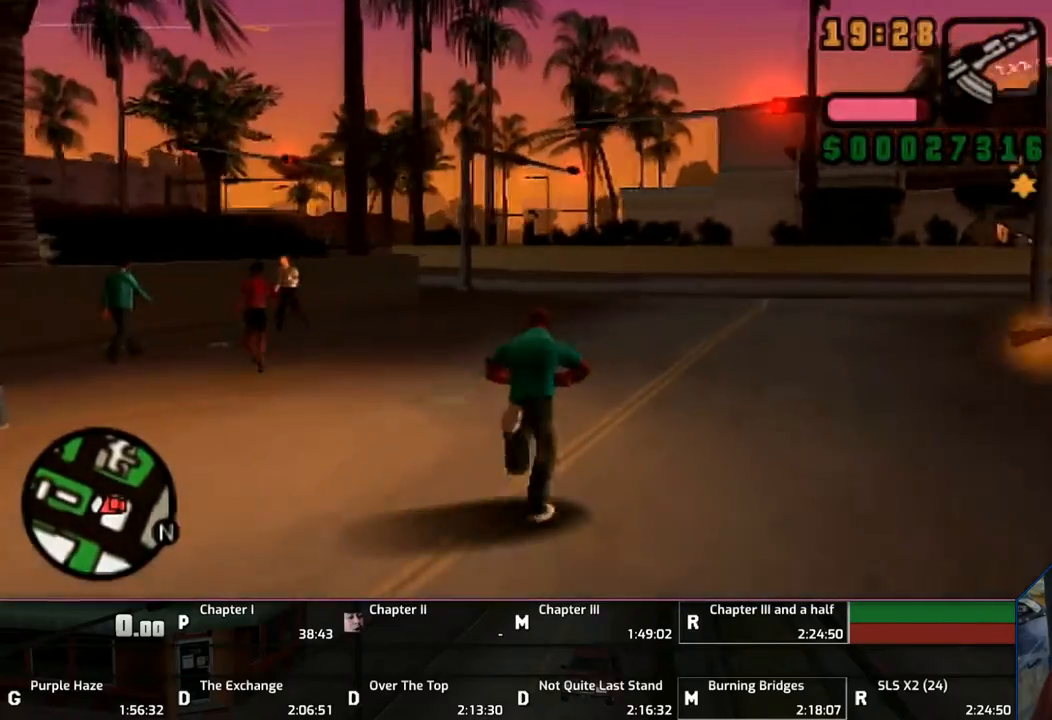
{"buttons": ["L1"], "left_stick": "up", "right_stick": "center", "events": [[17, "CROSS", "down"], [117, "CROSS", "up"], [167, "CROSS", "down"], [317, "CROSS", "up"], [417, "CROSS", "down"], [450, "CROSS", "up"]]}
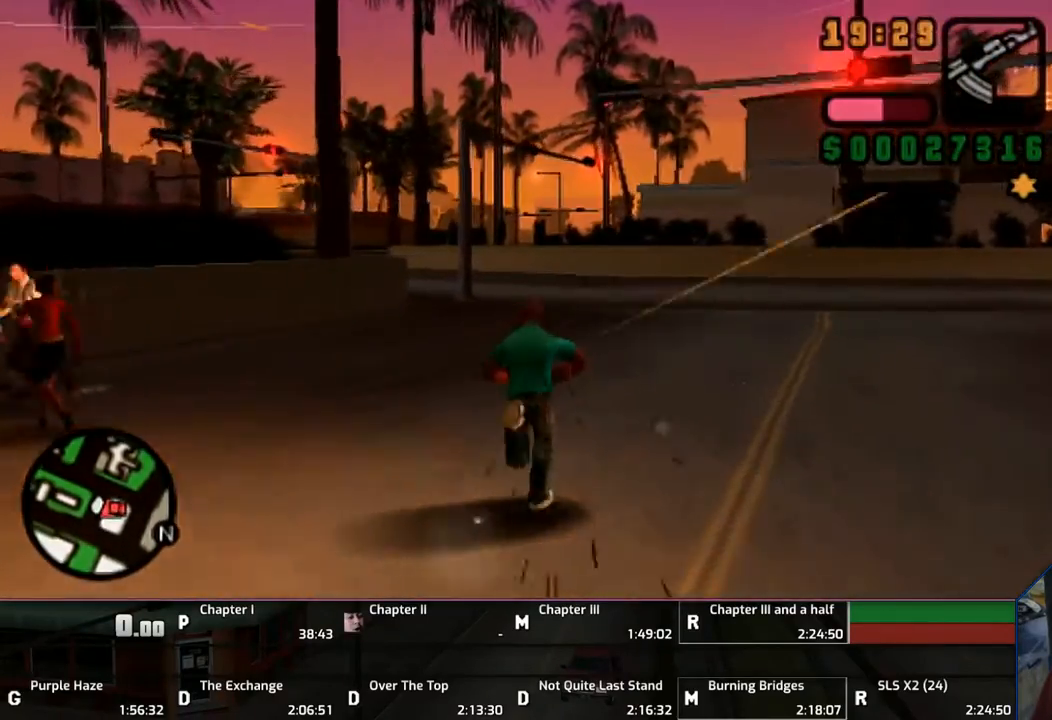
{"buttons": ["CROSS", "L1"], "left_stick": "up", "right_stick": "center", "events": [[17, "CROSS", "down"]]}
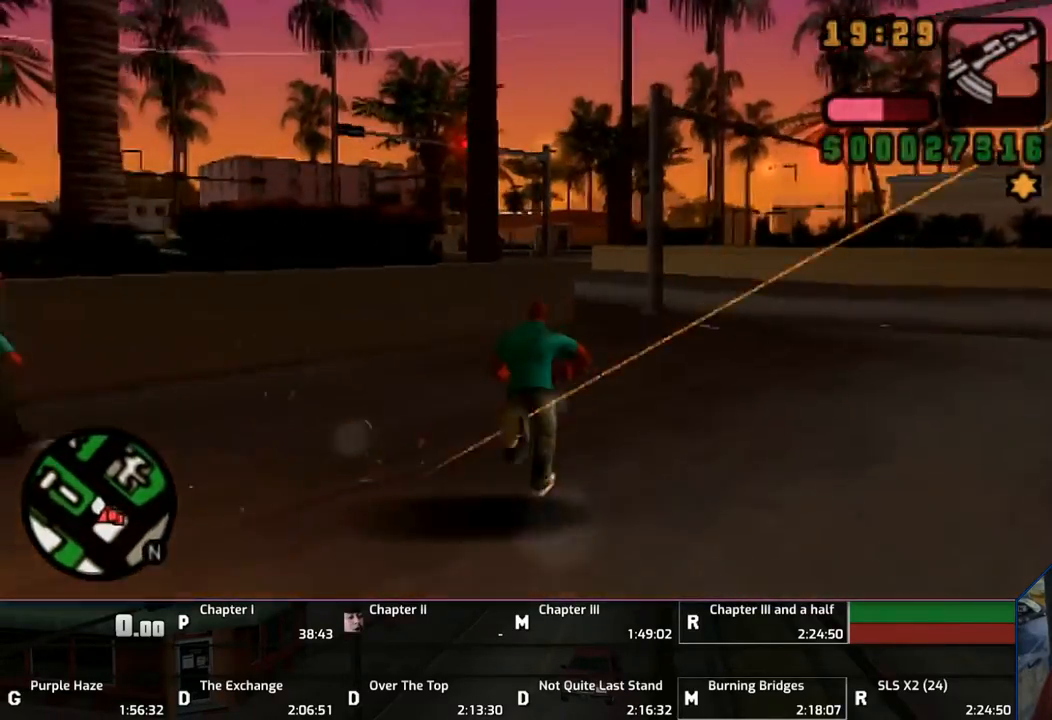
{"buttons": ["R1"], "left_stick": "center", "right_stick": "center", "events": [[17, "CROSS", "up"], [50, "CROSS", "down"], [167, "L1", "up"], [233, "left_stick", "right"], [350, "CROSS", "up"], [417, "R1", "down"], [417, "left_stick", "center"]]}
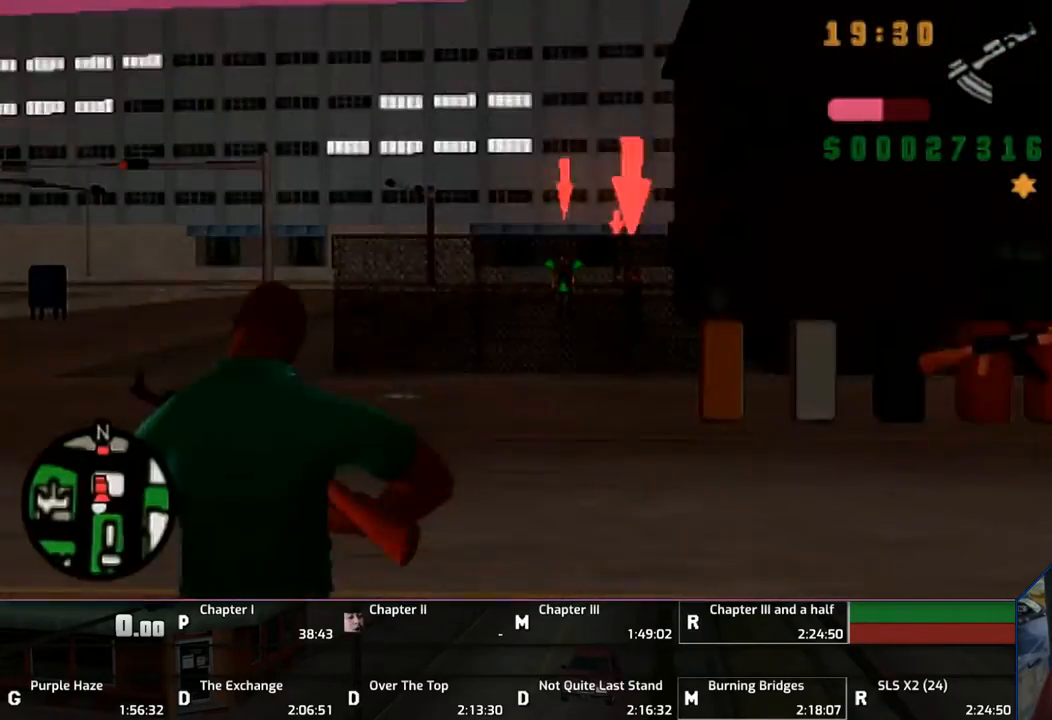
{"buttons": ["CIRCLE", "R1"], "left_stick": "center", "right_stick": "center", "events": [[50, "CIRCLE", "down"]]}
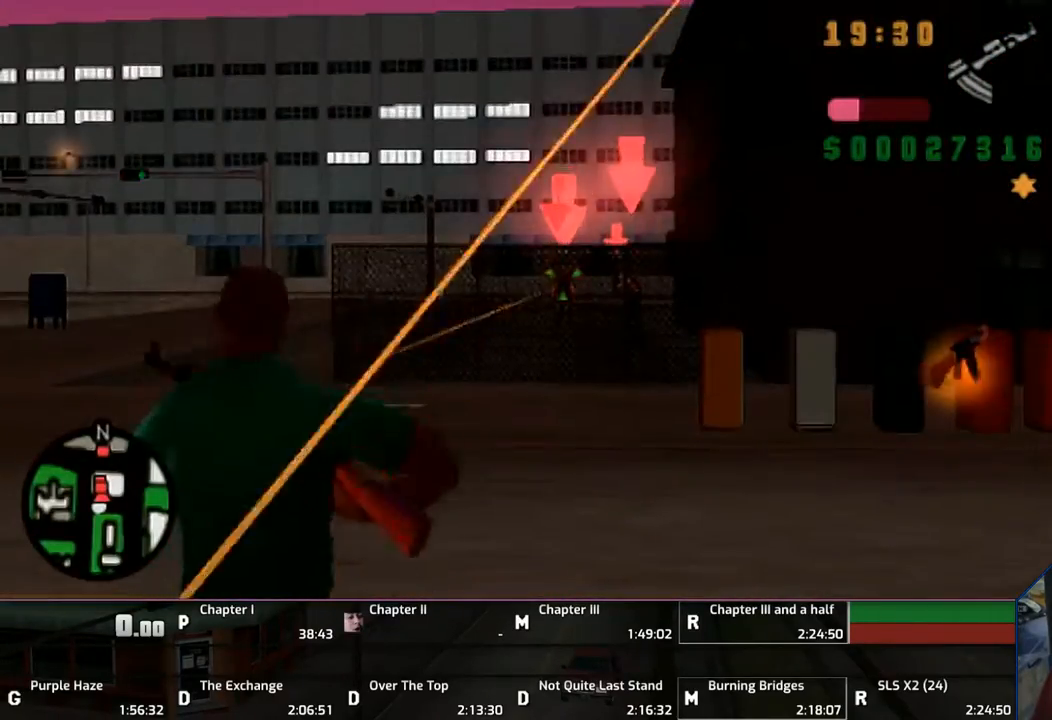
{"buttons": ["CIRCLE", "R1"], "left_stick": "center", "right_stick": "center", "events": [[83, "DPAD_RIGHT", "down"], [217, "DPAD_RIGHT", "up"]]}
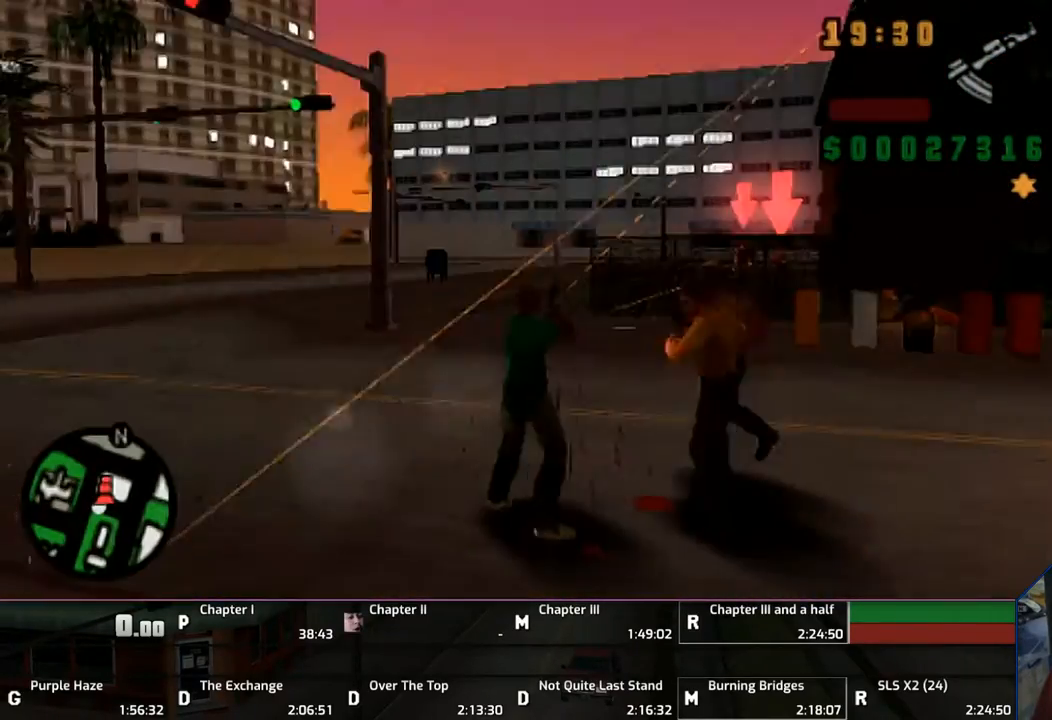
{"buttons": ["CIRCLE", "R1"], "left_stick": "center", "right_stick": "center", "events": [[17, "DPAD_RIGHT", "down"], [117, "DPAD_RIGHT", "up"]]}
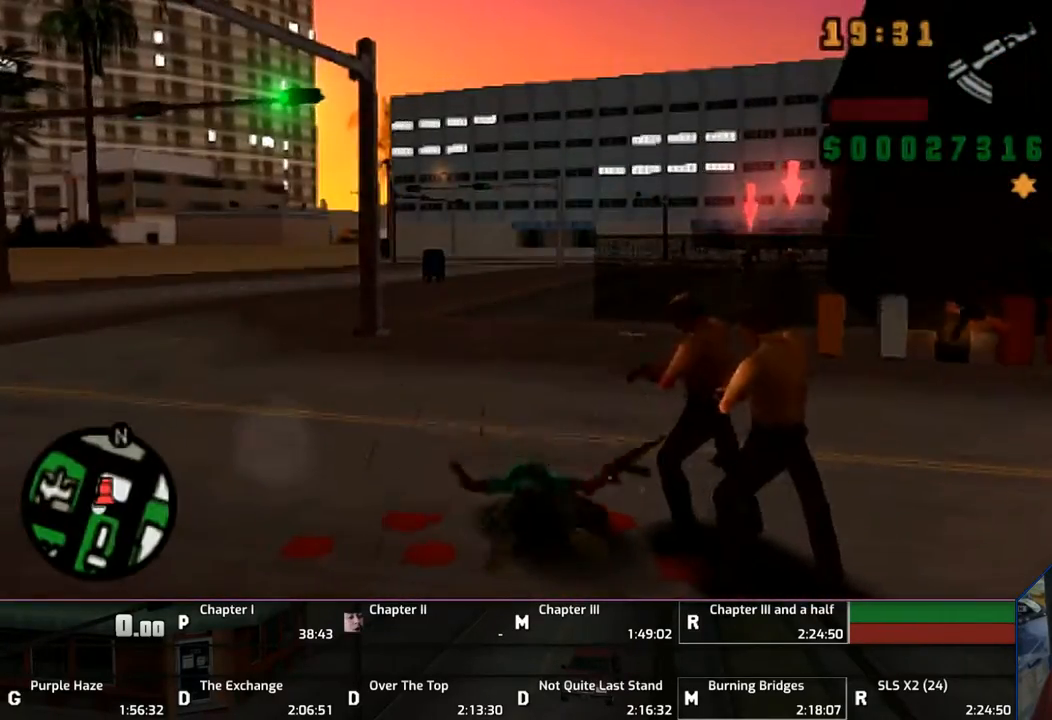
{"buttons": [], "left_stick": "center", "right_stick": "center", "events": [[17, "CIRCLE", "up"], [17, "R1", "up"]]}
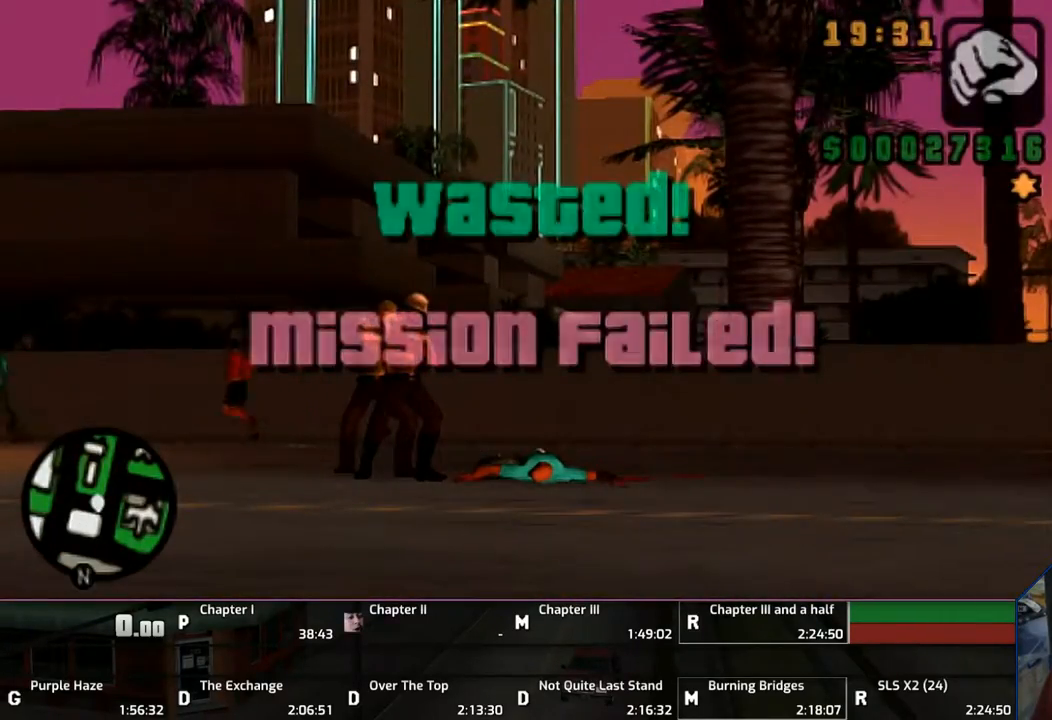
{"buttons": [], "left_stick": "center", "right_stick": "center", "events": []}
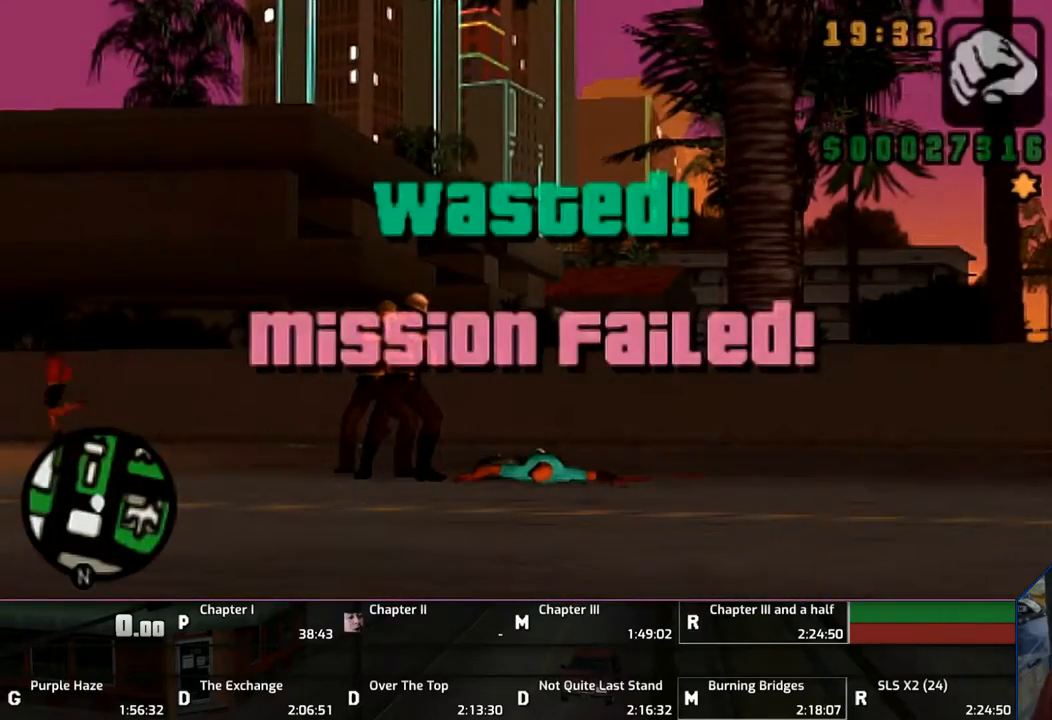
{"buttons": [], "left_stick": "center", "right_stick": "center", "events": []}
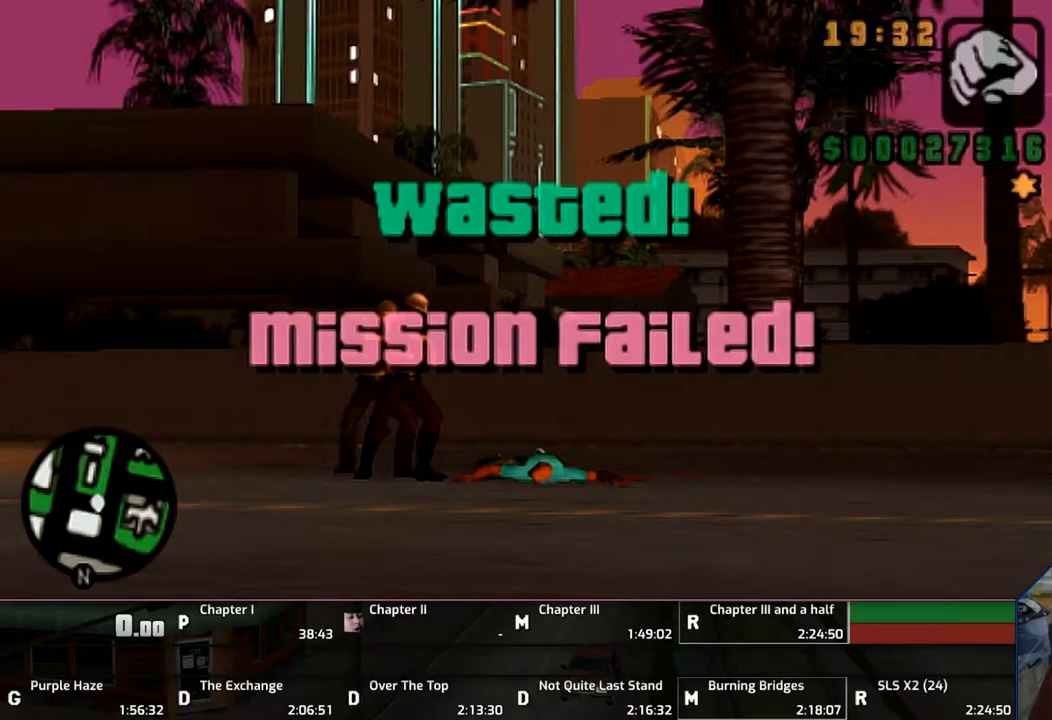
{"buttons": [], "left_stick": "center", "right_stick": "center", "events": []}
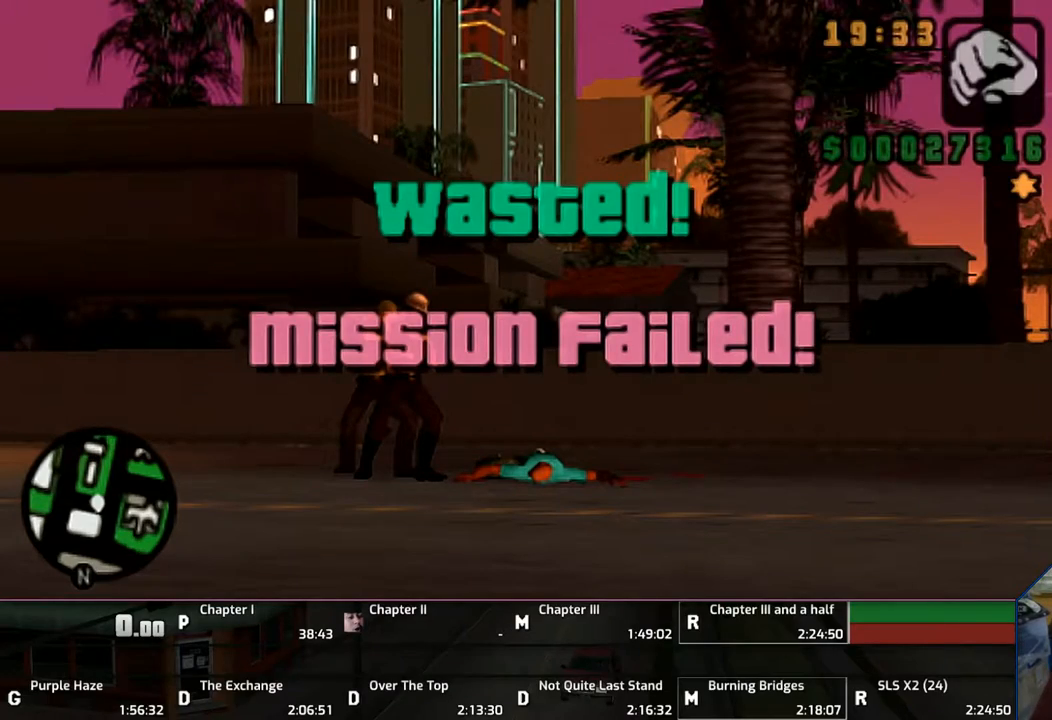
{"buttons": [], "left_stick": "center", "right_stick": "center", "events": []}